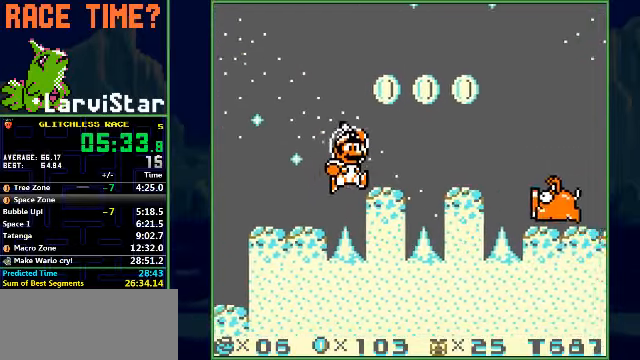
Gameplay with a controller (Nintendo layout); each line is a JSON object with the inputs held at the frame after it. "events" lists button and stick changes between this image and that frame as [ms after this image, input, new state], when the widget could be followed in between. Not read: L3 R1 R3 X Y.
{"buttons": ["DPAD_RIGHT"], "events": [[233, "A", "up"]]}
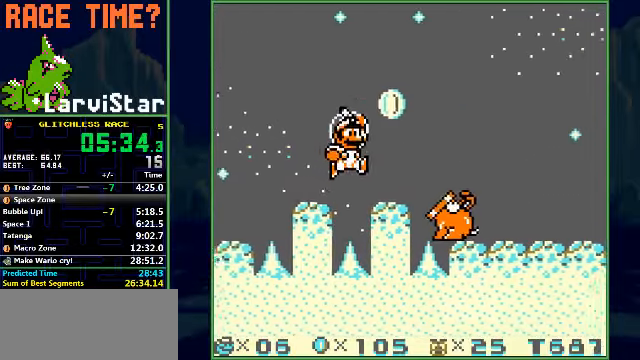
{"buttons": ["DPAD_RIGHT"], "events": [[233, "B", "down"], [300, "B", "up"]]}
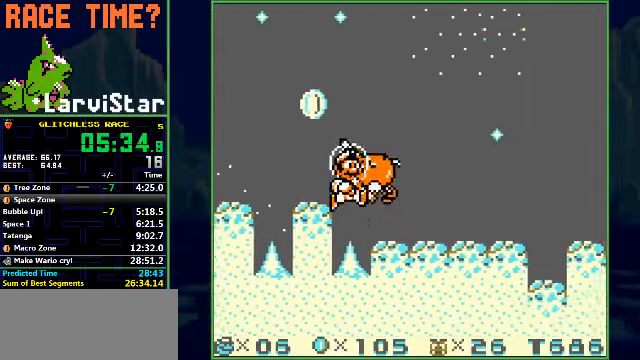
{"buttons": ["DPAD_RIGHT"], "events": []}
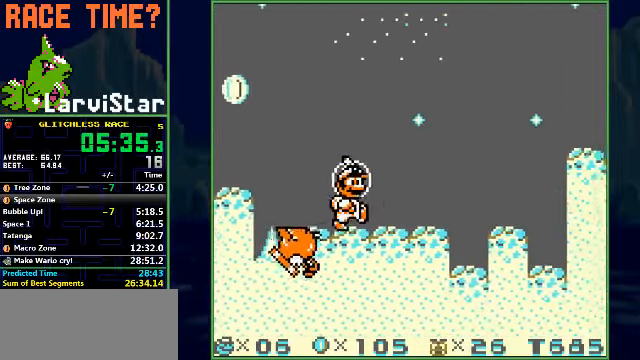
{"buttons": ["DPAD_RIGHT"], "events": []}
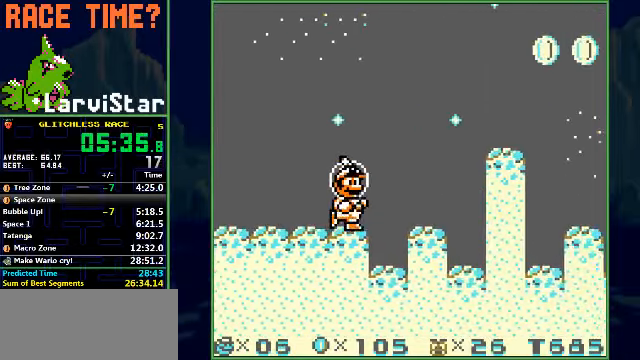
{"buttons": ["A", "DPAD_RIGHT"], "events": [[66, "A", "down"]]}
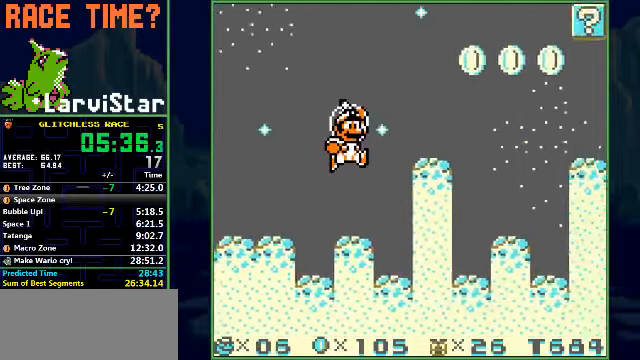
{"buttons": ["DPAD_RIGHT"], "events": [[100, "A", "up"]]}
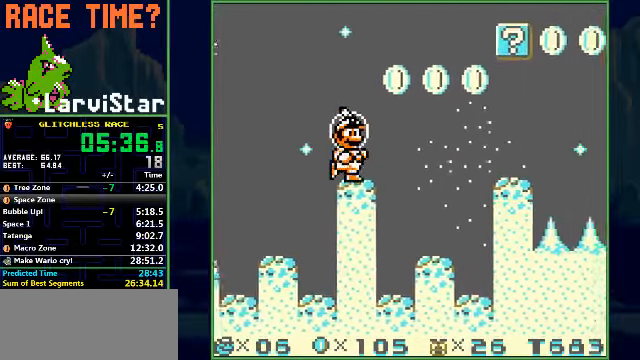
{"buttons": ["DPAD_RIGHT"], "events": [[167, "A", "down"], [434, "A", "up"]]}
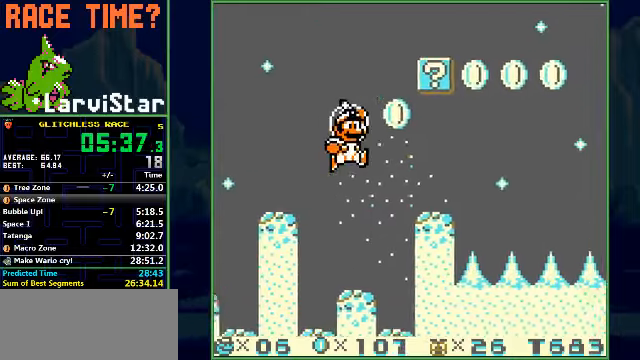
{"buttons": ["DPAD_RIGHT"], "events": []}
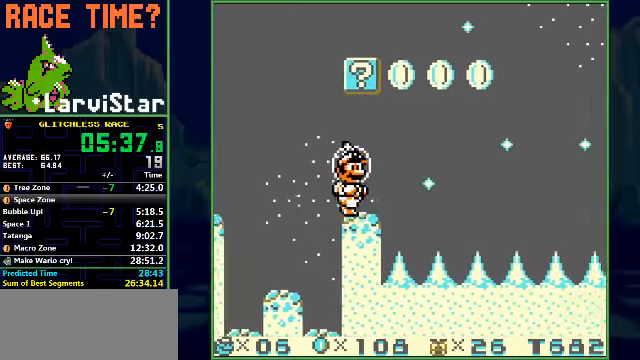
{"buttons": ["A", "DPAD_RIGHT"], "events": [[200, "A", "down"]]}
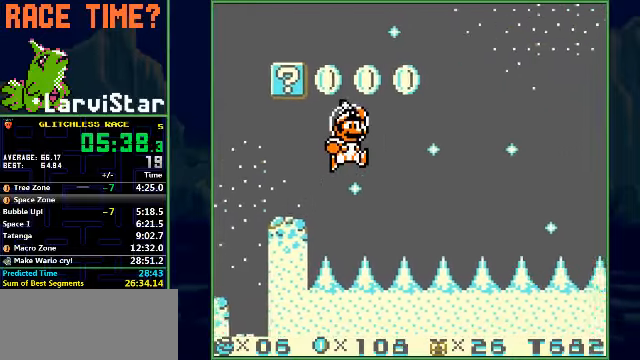
{"buttons": ["A", "DPAD_RIGHT"], "events": []}
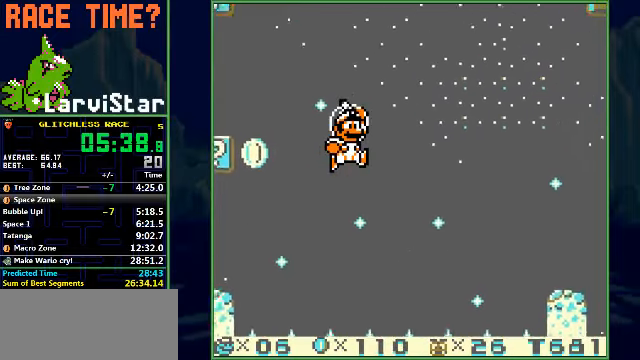
{"buttons": ["DPAD_RIGHT"], "events": [[134, "A", "up"]]}
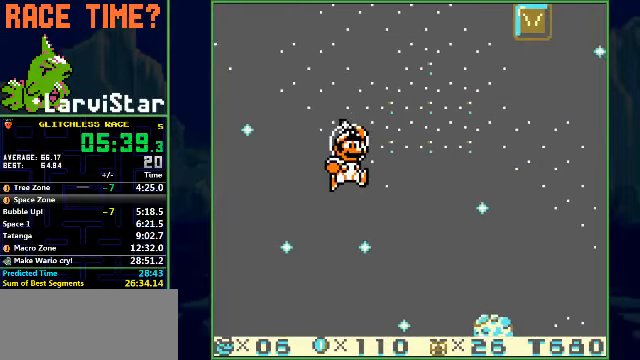
{"buttons": ["DPAD_RIGHT"], "events": []}
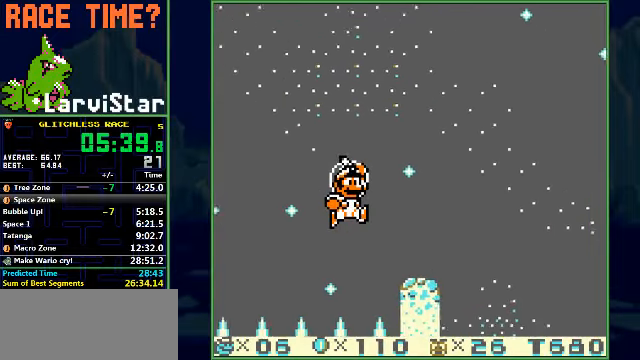
{"buttons": ["DPAD_RIGHT"], "events": []}
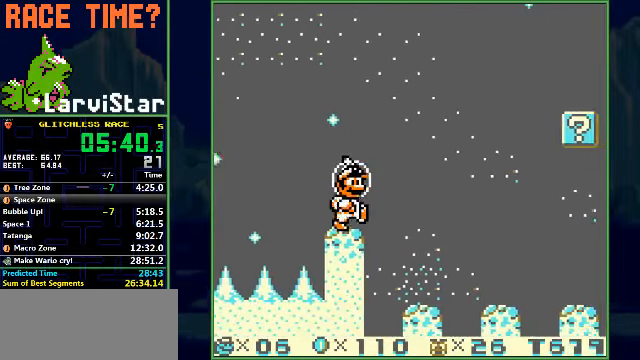
{"buttons": ["A", "DPAD_RIGHT"], "events": [[100, "A", "down"]]}
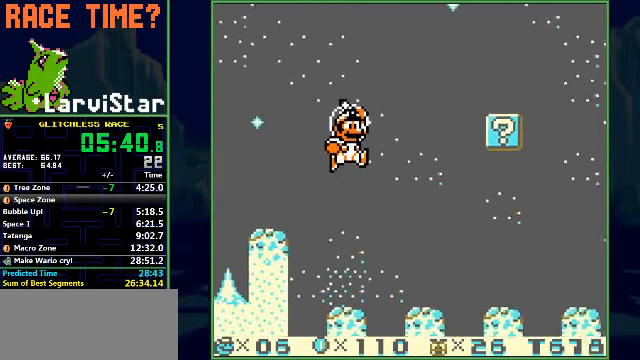
{"buttons": ["A", "DPAD_RIGHT"], "events": []}
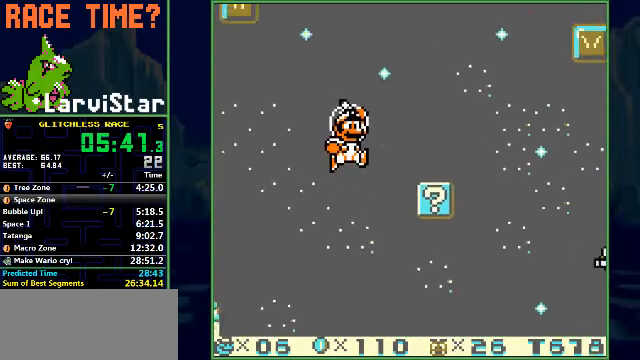
{"buttons": ["DPAD_RIGHT"], "events": [[34, "A", "up"]]}
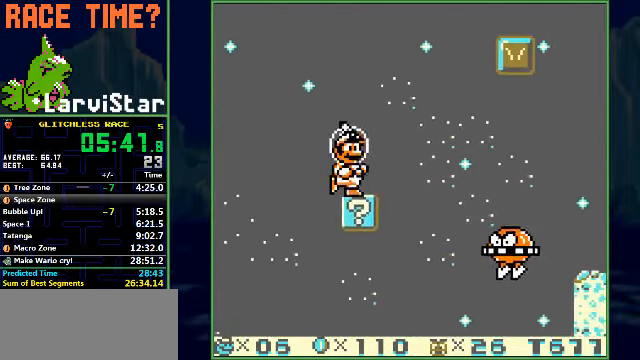
{"buttons": ["A", "DPAD_RIGHT"], "events": [[167, "A", "down"], [267, "A", "up"], [367, "A", "down"]]}
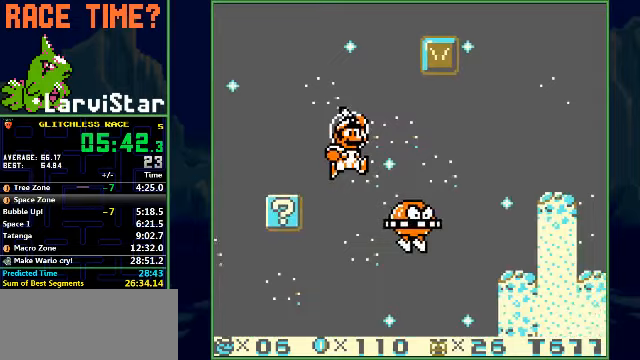
{"buttons": ["A", "DPAD_RIGHT"], "events": []}
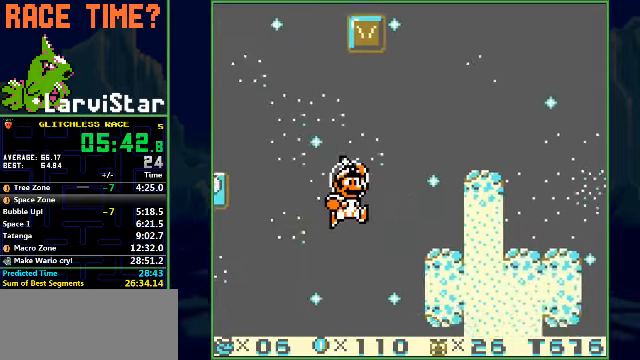
{"buttons": ["DPAD_RIGHT"], "events": [[400, "A", "up"]]}
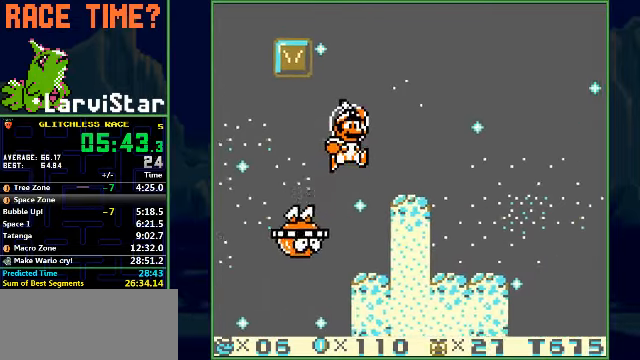
{"buttons": ["DPAD_RIGHT"], "events": []}
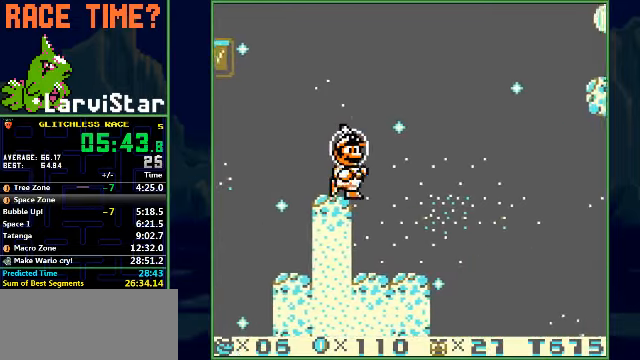
{"buttons": ["DPAD_RIGHT"], "events": []}
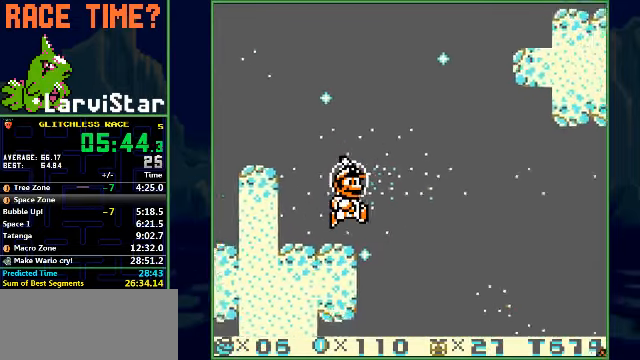
{"buttons": ["DPAD_RIGHT"], "events": [[100, "B", "down"], [167, "B", "up"]]}
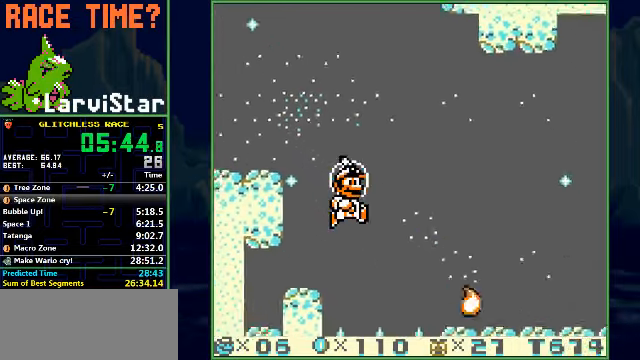
{"buttons": ["DPAD_RIGHT"], "events": []}
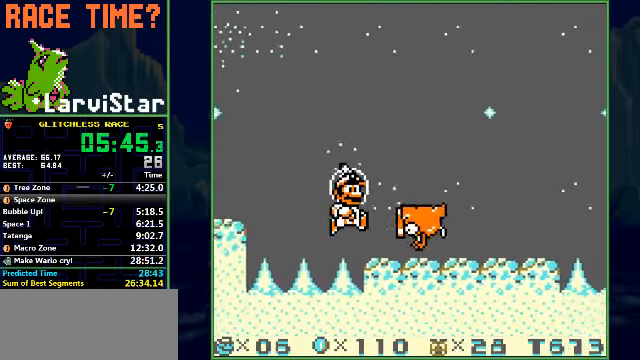
{"buttons": ["DPAD_RIGHT"], "events": []}
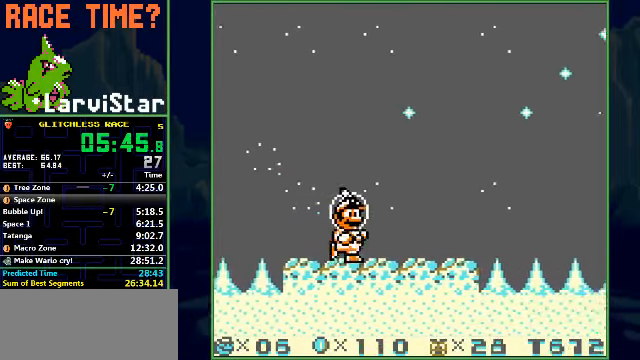
{"buttons": ["DPAD_RIGHT"], "events": []}
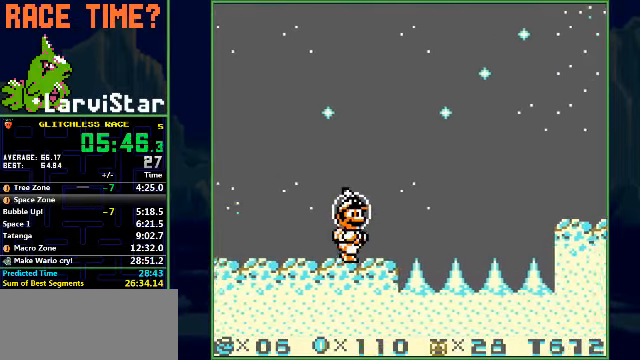
{"buttons": ["A", "DPAD_RIGHT"], "events": [[300, "A", "down"]]}
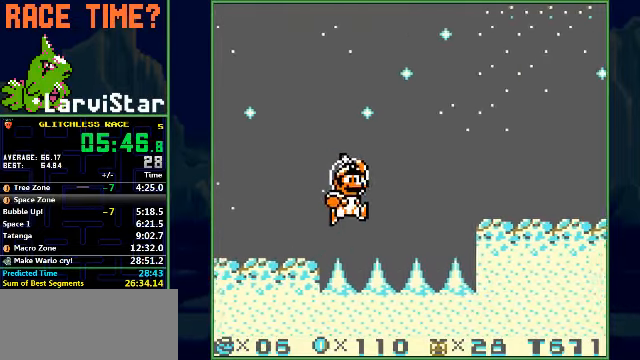
{"buttons": ["DPAD_RIGHT"], "events": [[367, "A", "up"]]}
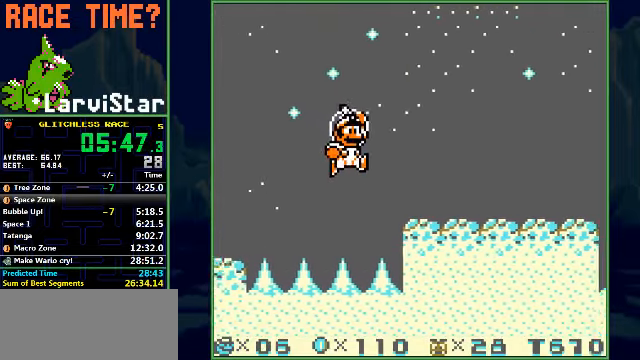
{"buttons": ["DPAD_RIGHT"], "events": []}
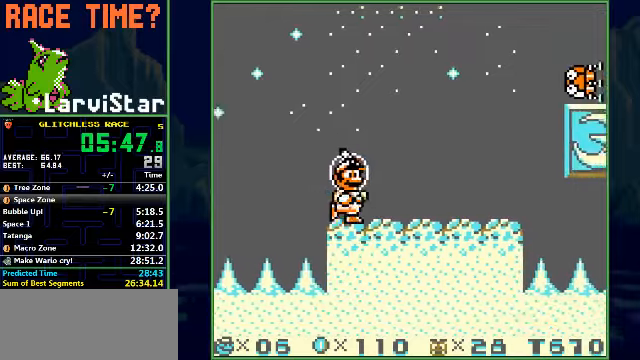
{"buttons": ["A", "DPAD_RIGHT"], "events": [[500, "A", "down"]]}
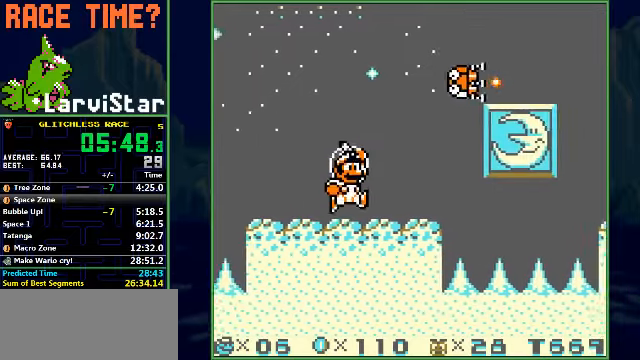
{"buttons": ["A", "B", "DPAD_RIGHT"], "events": [[466, "B", "down"]]}